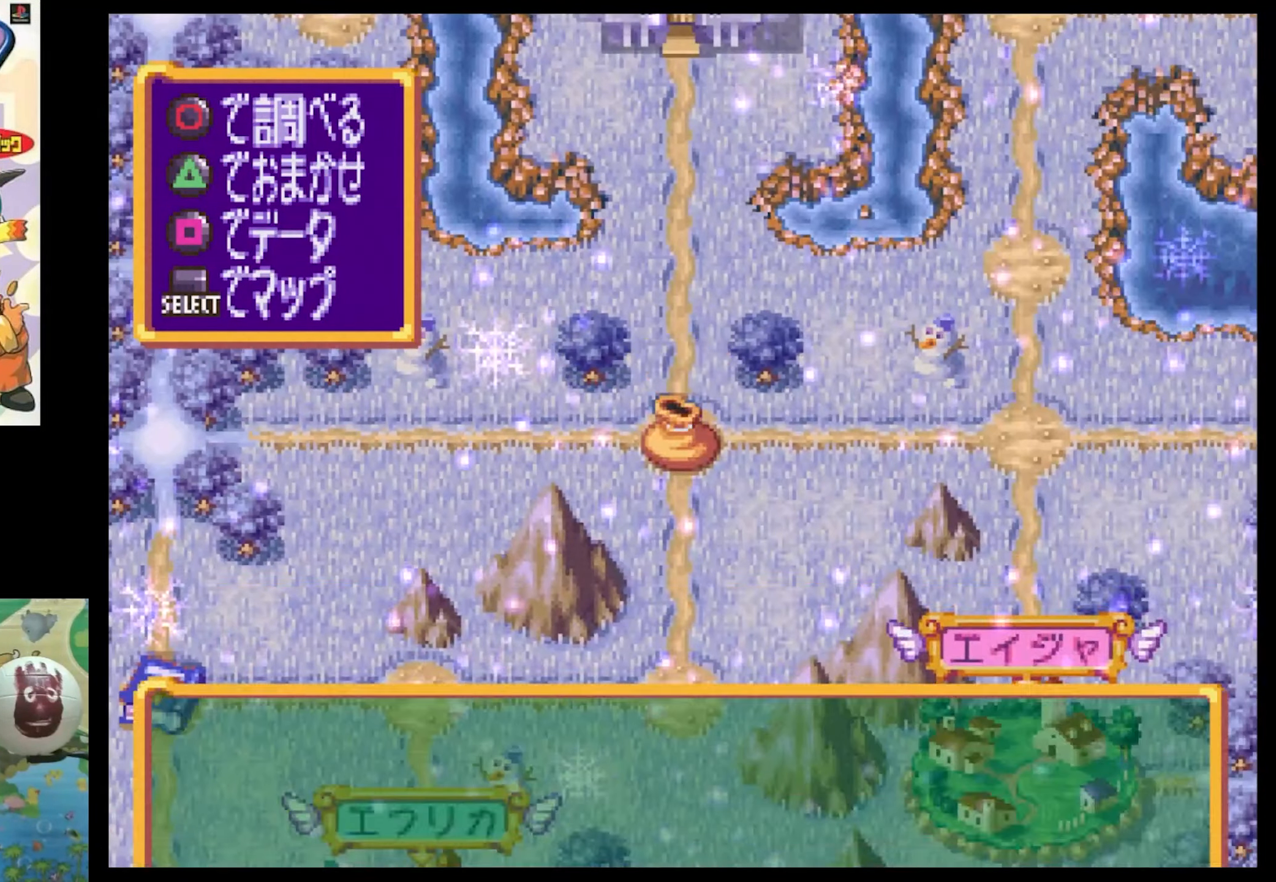
Gameplay with a controller (PlayStation layout); each line is a JSON object with the inputs held at the frame after it. "events" lists button and stick changes between this image and that frame as [ms after this image, input, new state], when the widget could be followed in between. Not read: L3 R3.
{"buttons": [], "events": [[200, "CIRCLE", "down"], [250, "CIRCLE", "up"], [366, "CIRCLE", "down"], [416, "CIRCLE", "up"]]}
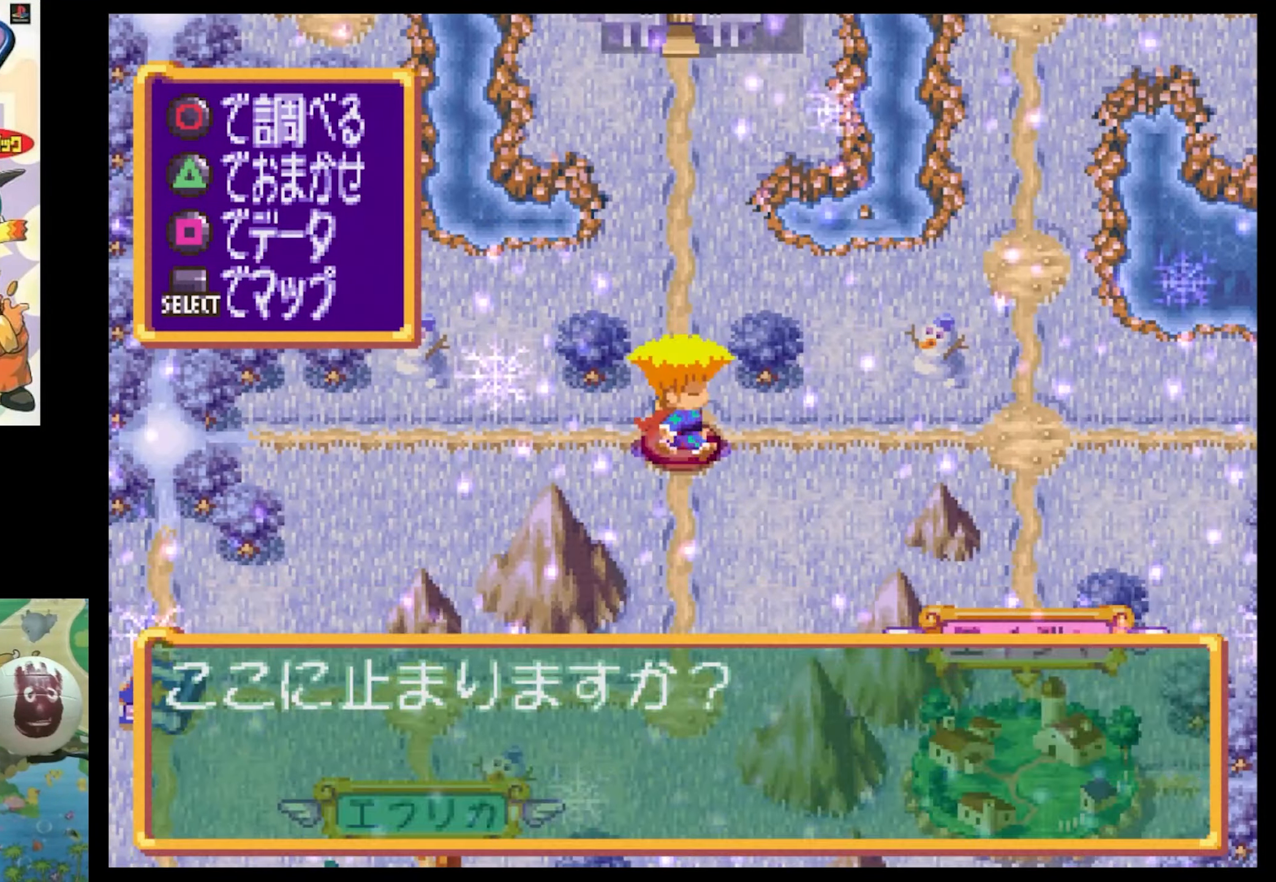
{"buttons": [], "events": []}
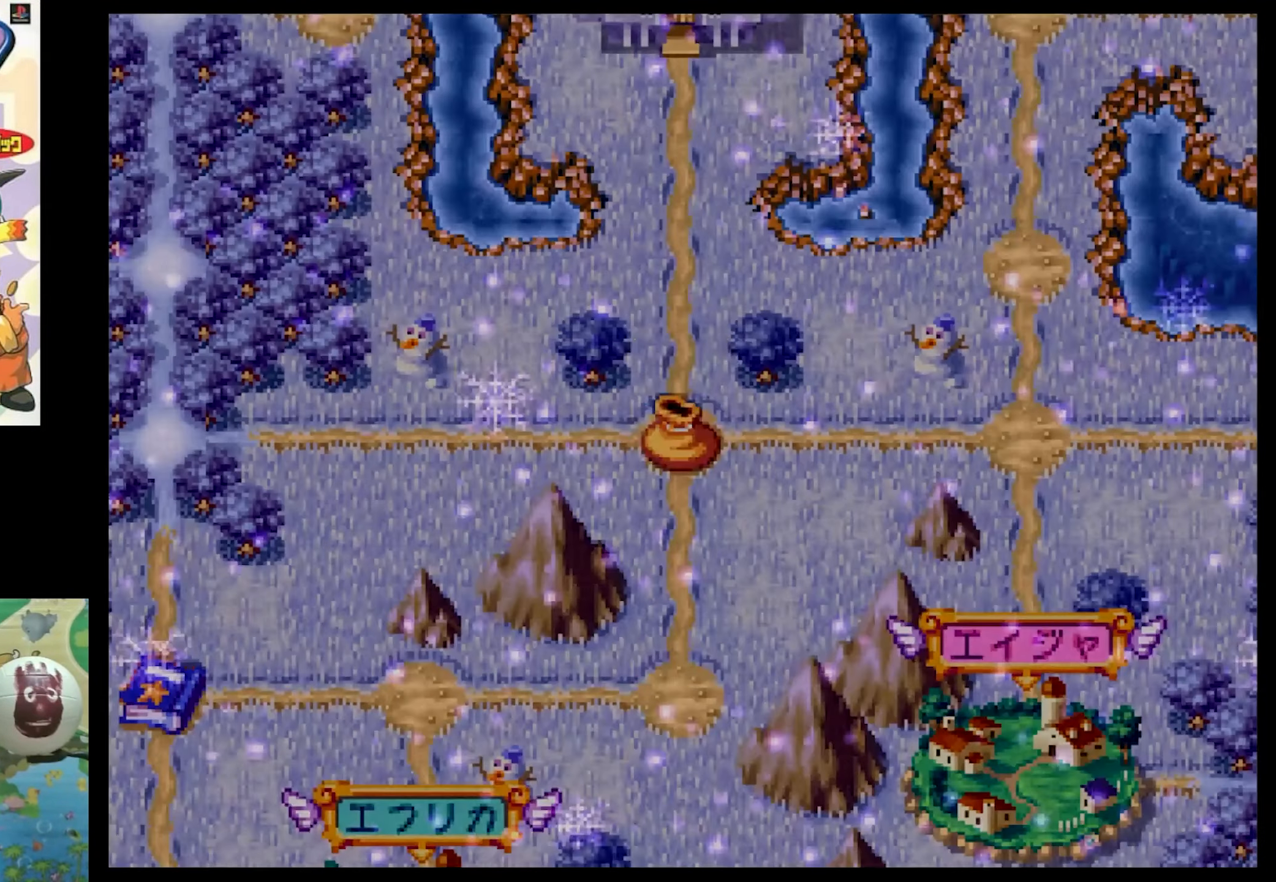
{"buttons": [], "events": []}
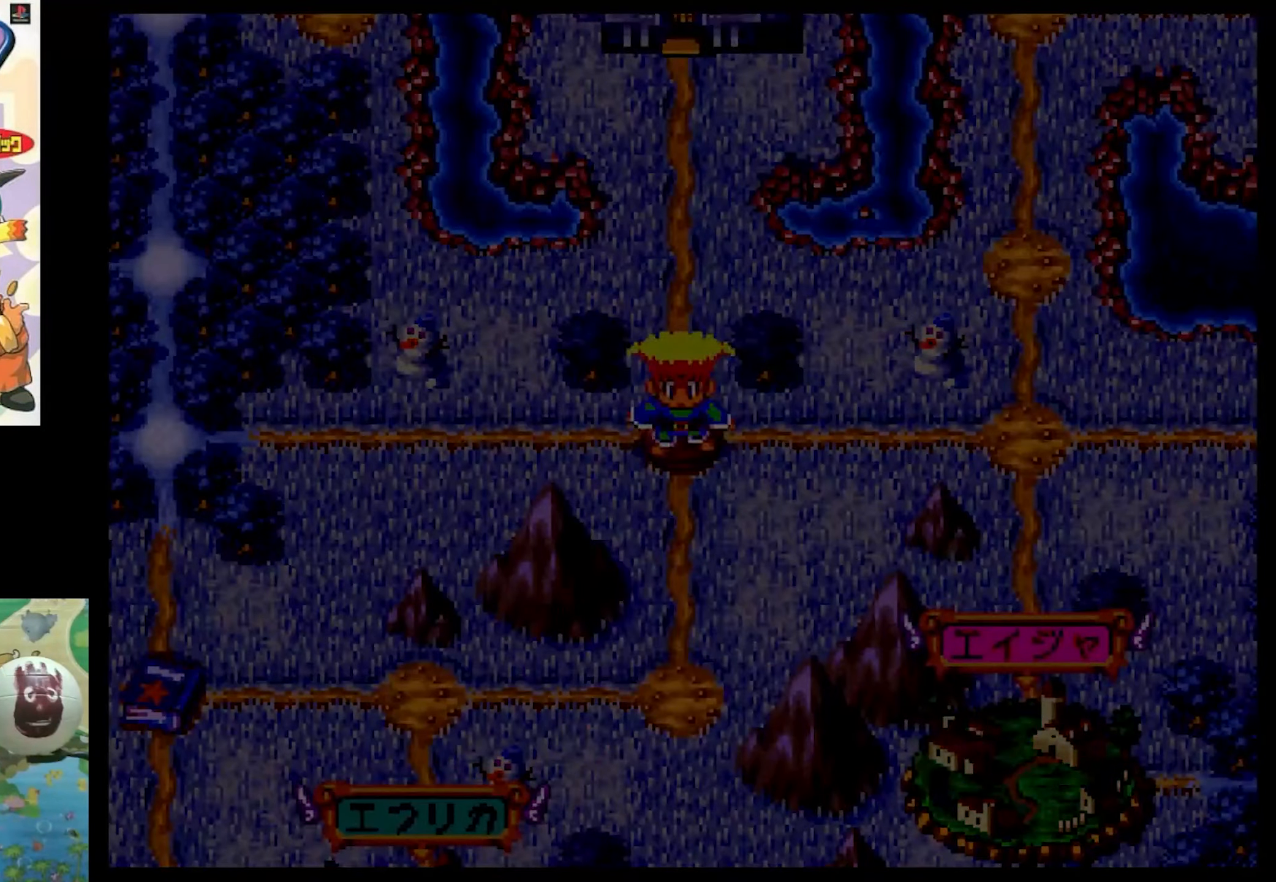
{"buttons": [], "events": []}
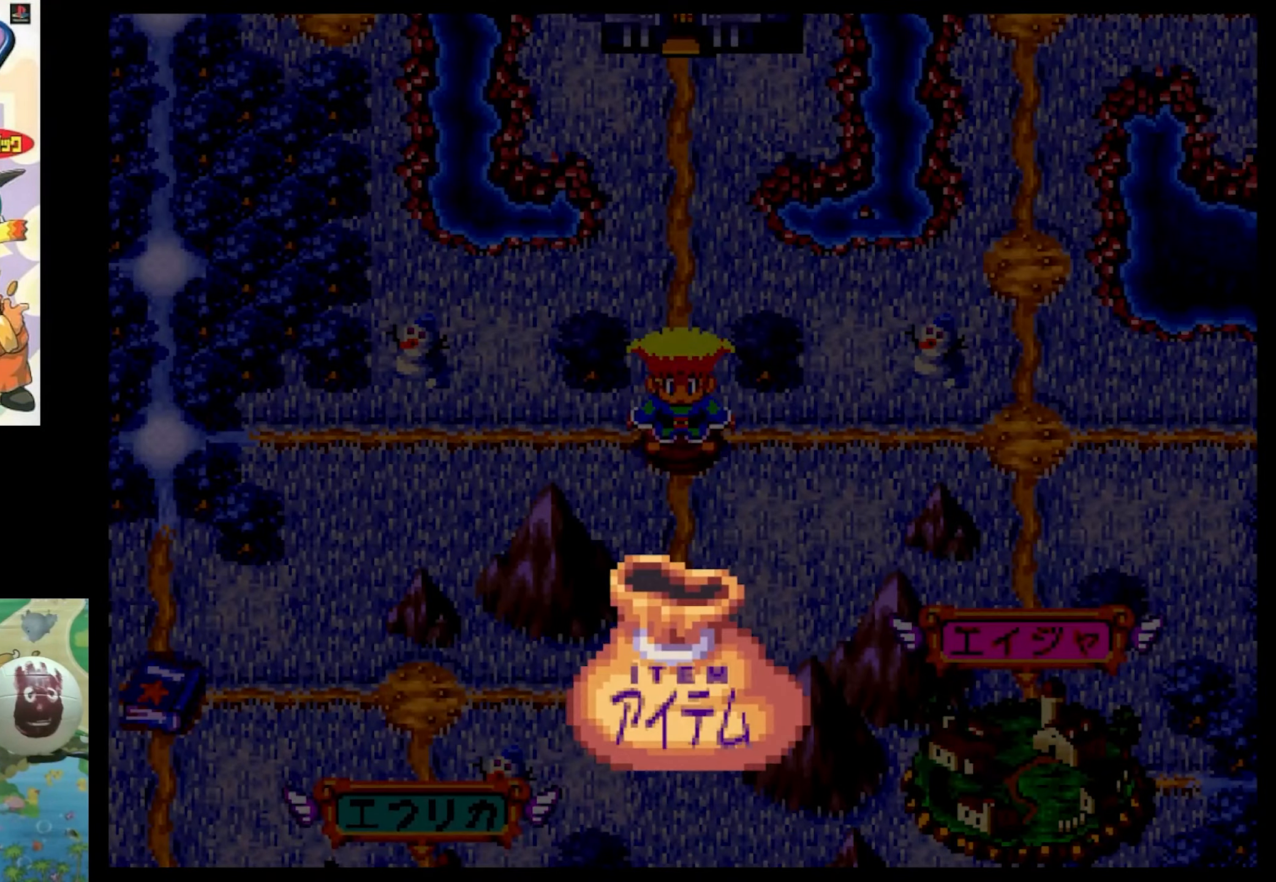
{"buttons": [], "events": []}
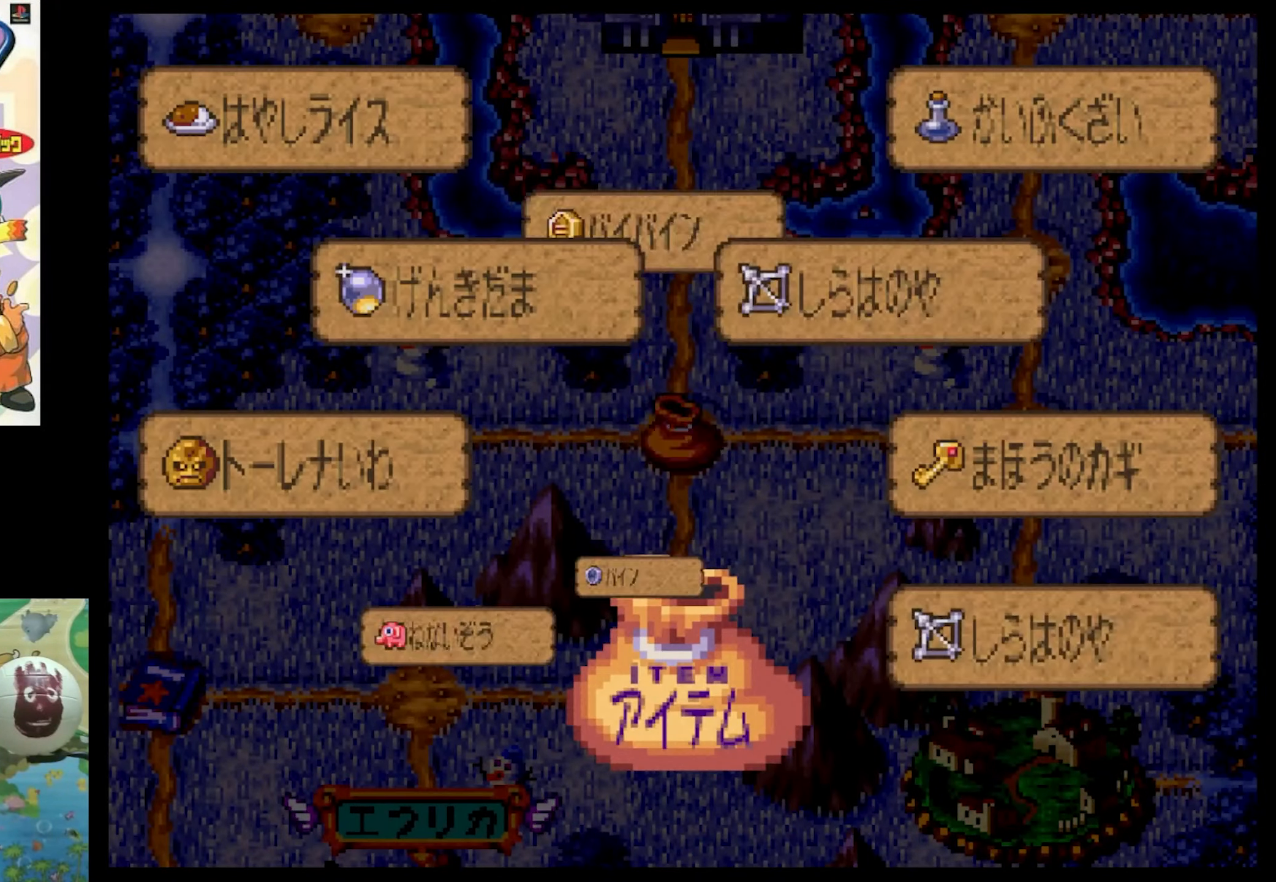
{"buttons": [], "events": []}
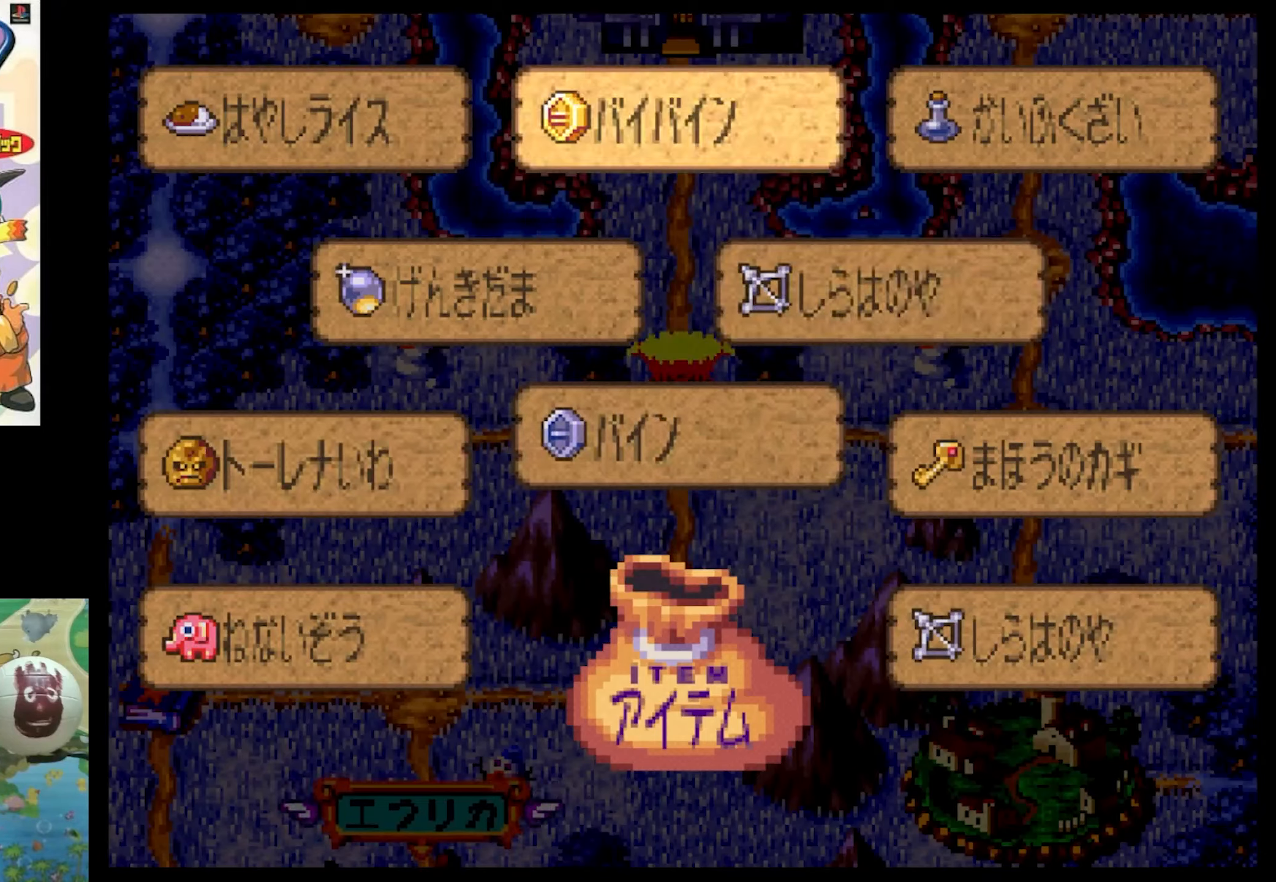
{"buttons": [], "events": []}
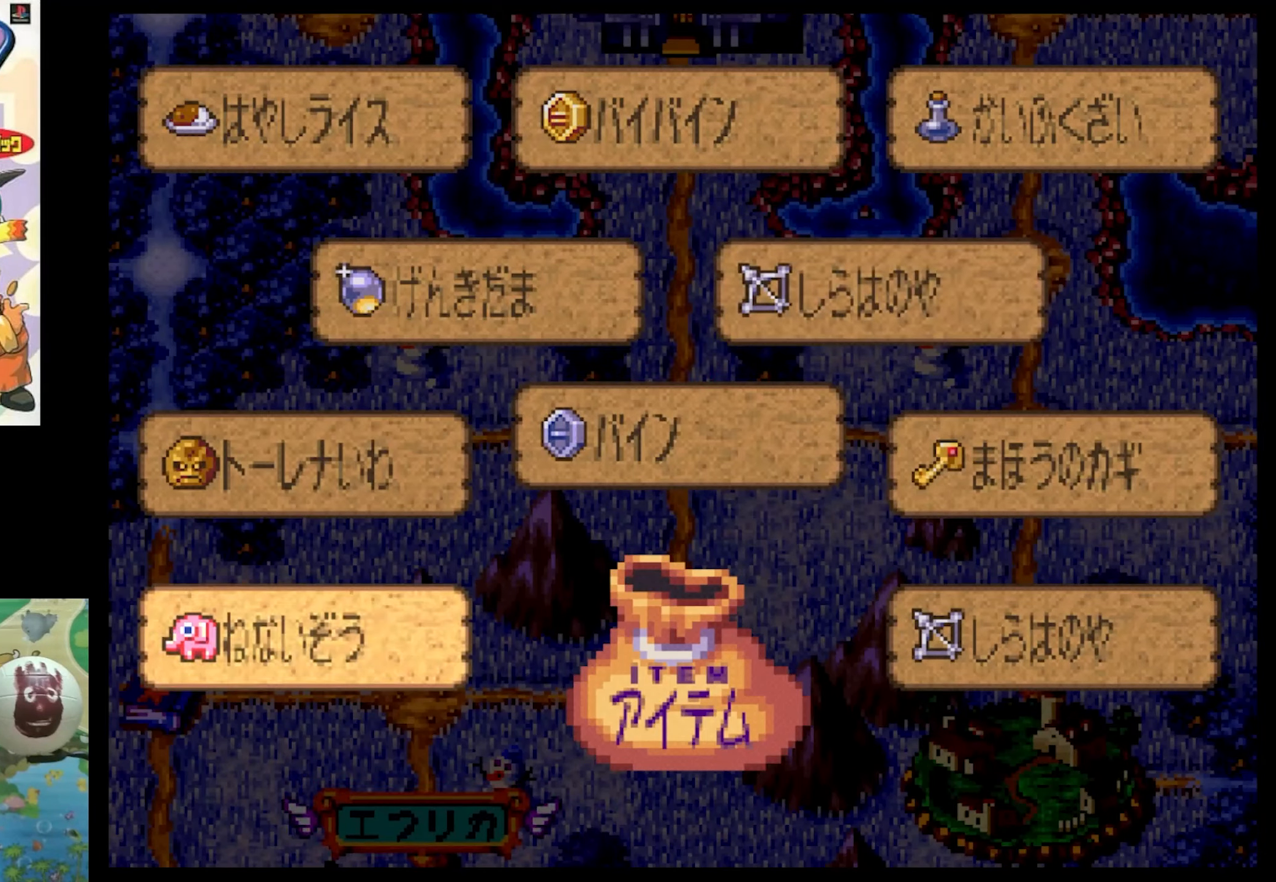
{"buttons": [], "events": []}
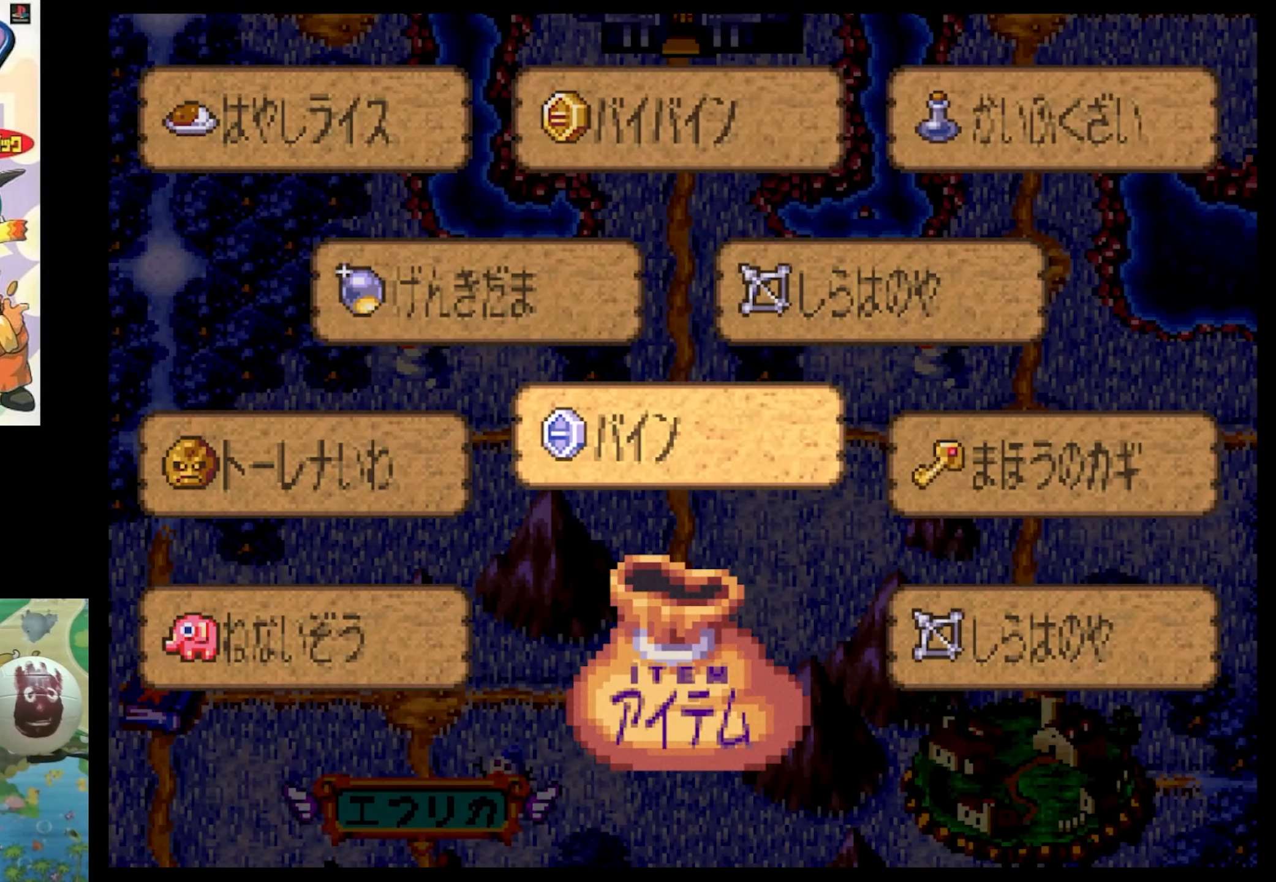
{"buttons": [], "events": []}
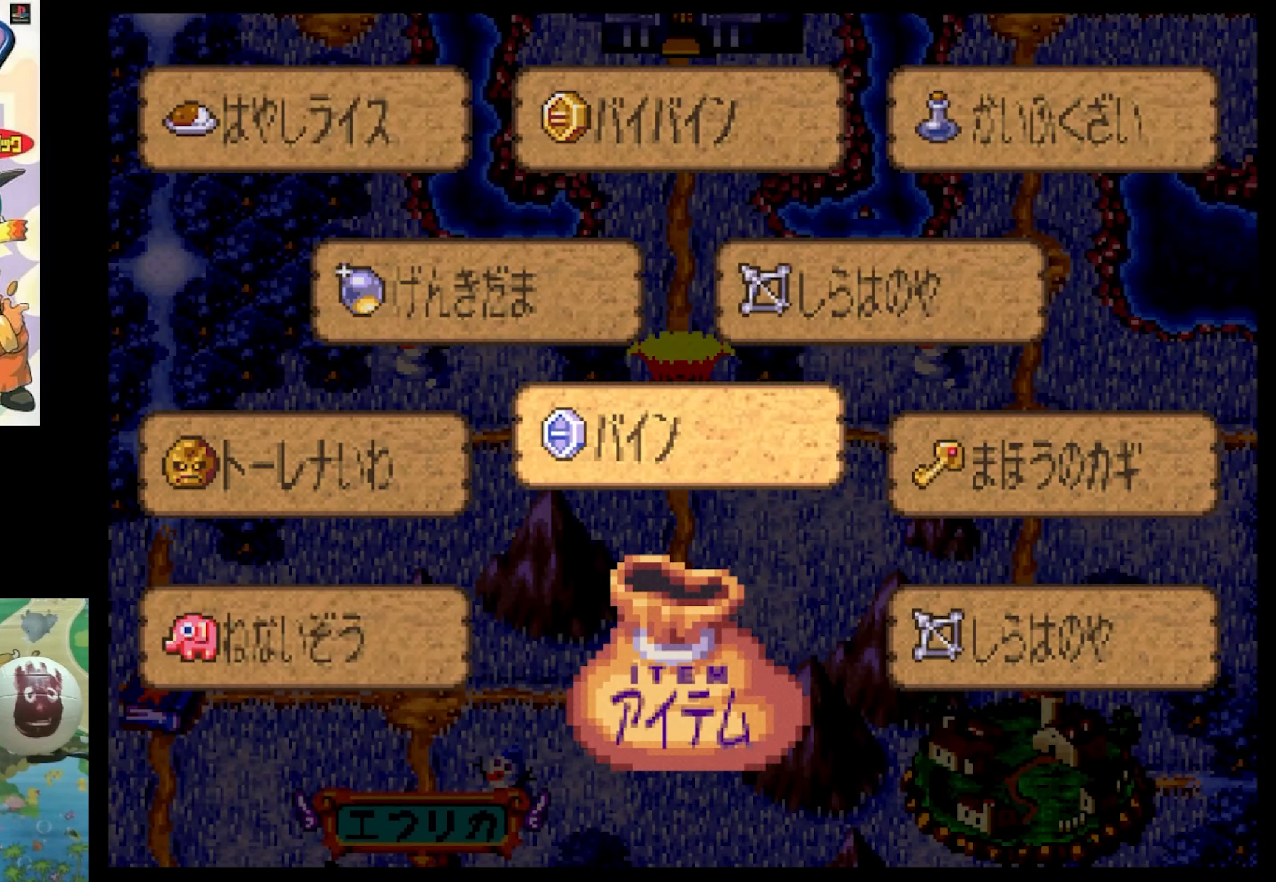
{"buttons": [], "events": []}
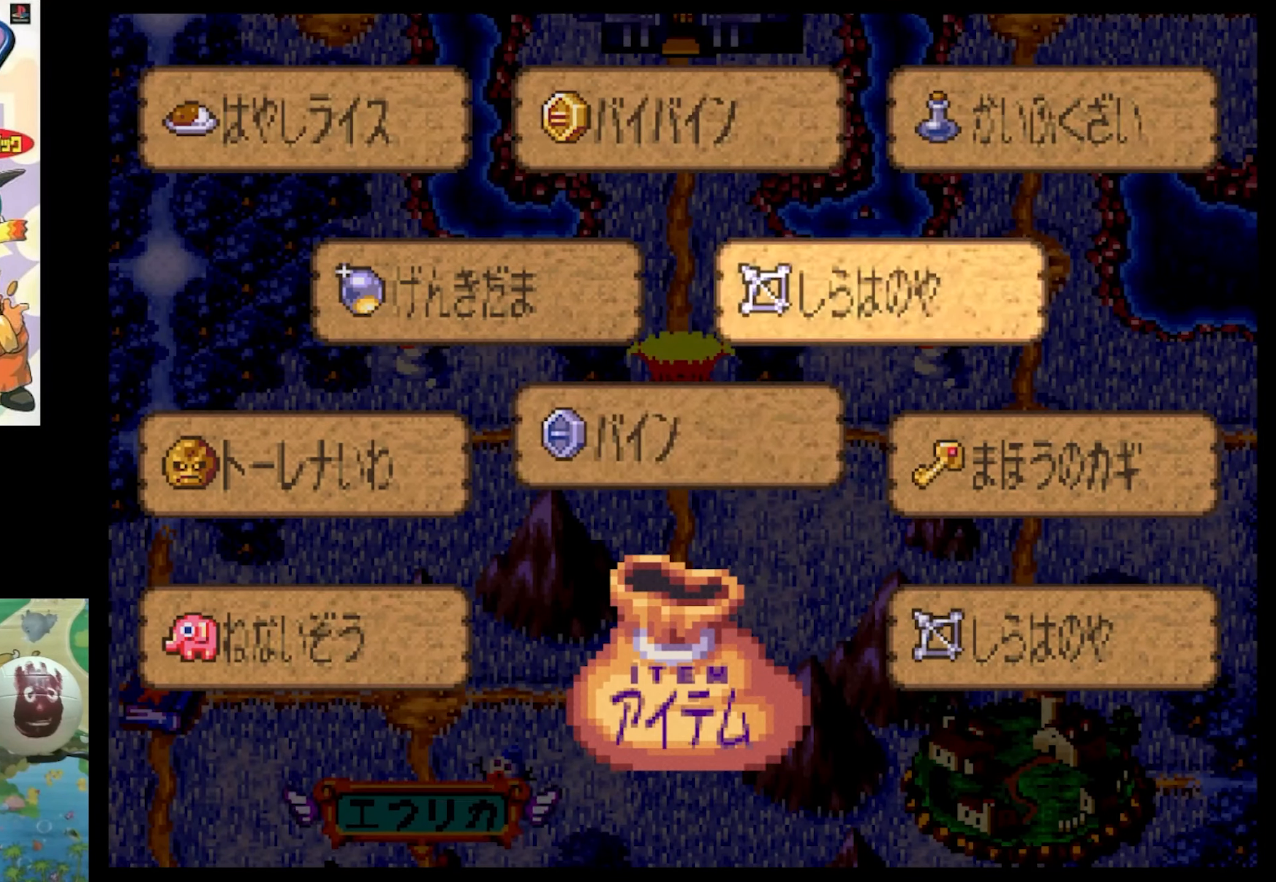
{"buttons": [], "events": [[333, "CIRCLE", "down"], [450, "CIRCLE", "up"]]}
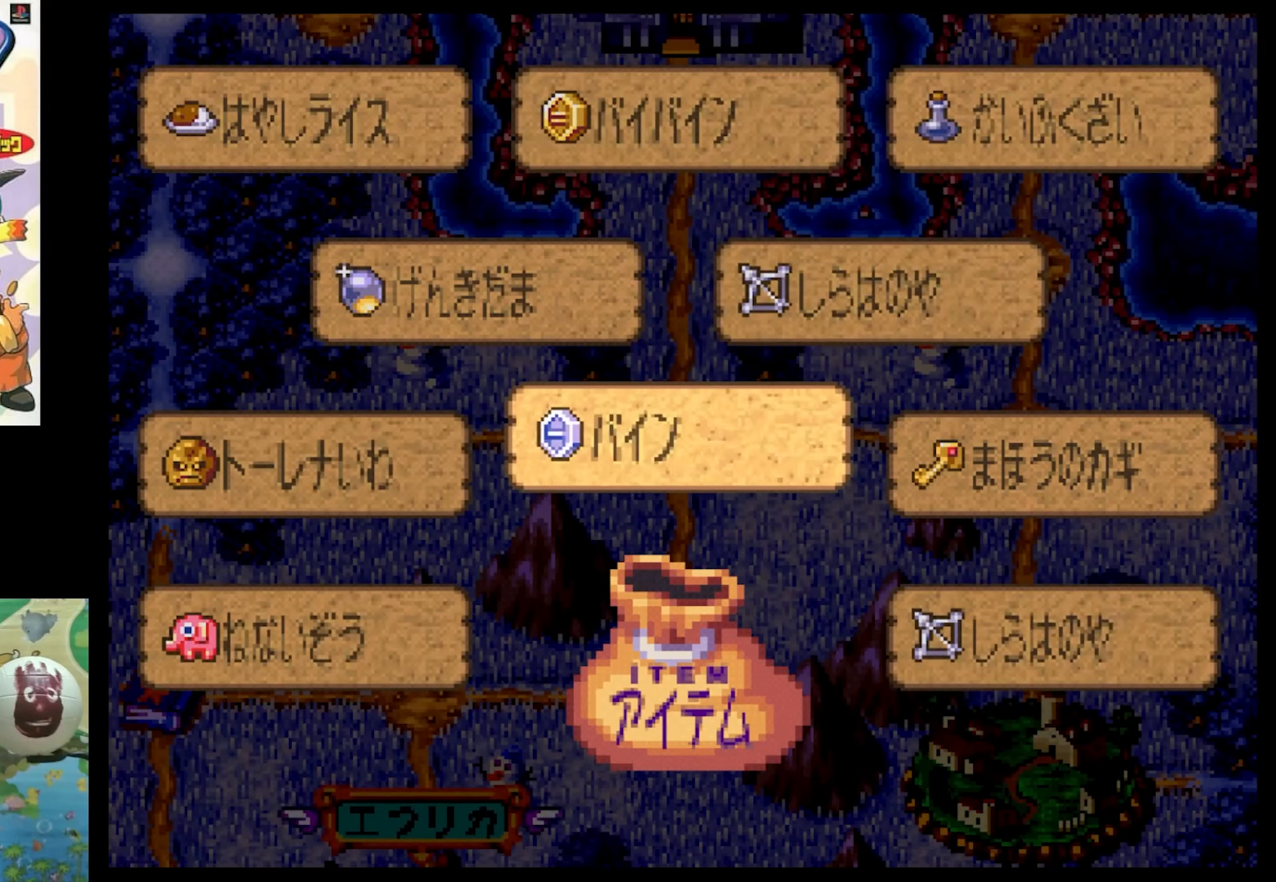
{"buttons": [], "events": []}
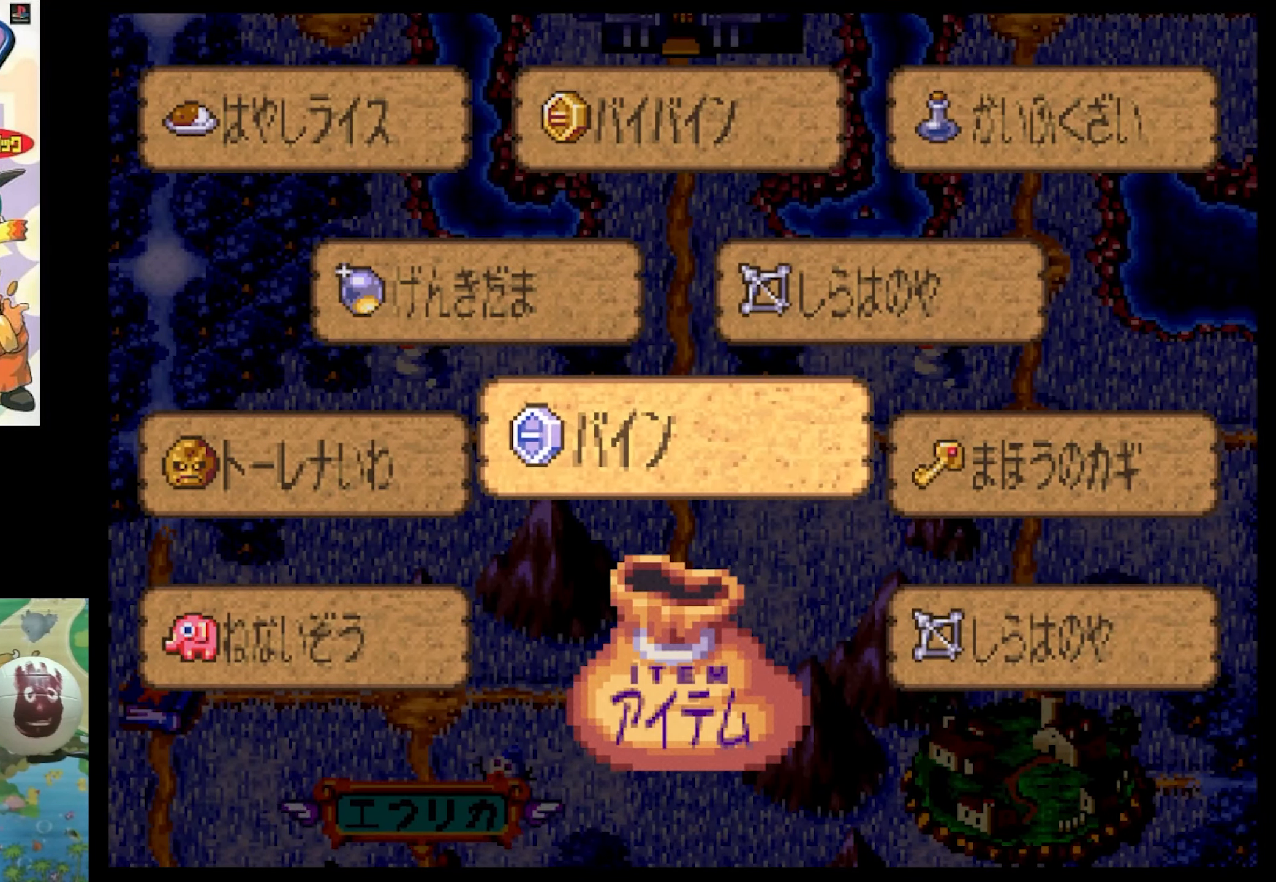
{"buttons": [], "events": [[217, "CIRCLE", "down"], [350, "CIRCLE", "up"]]}
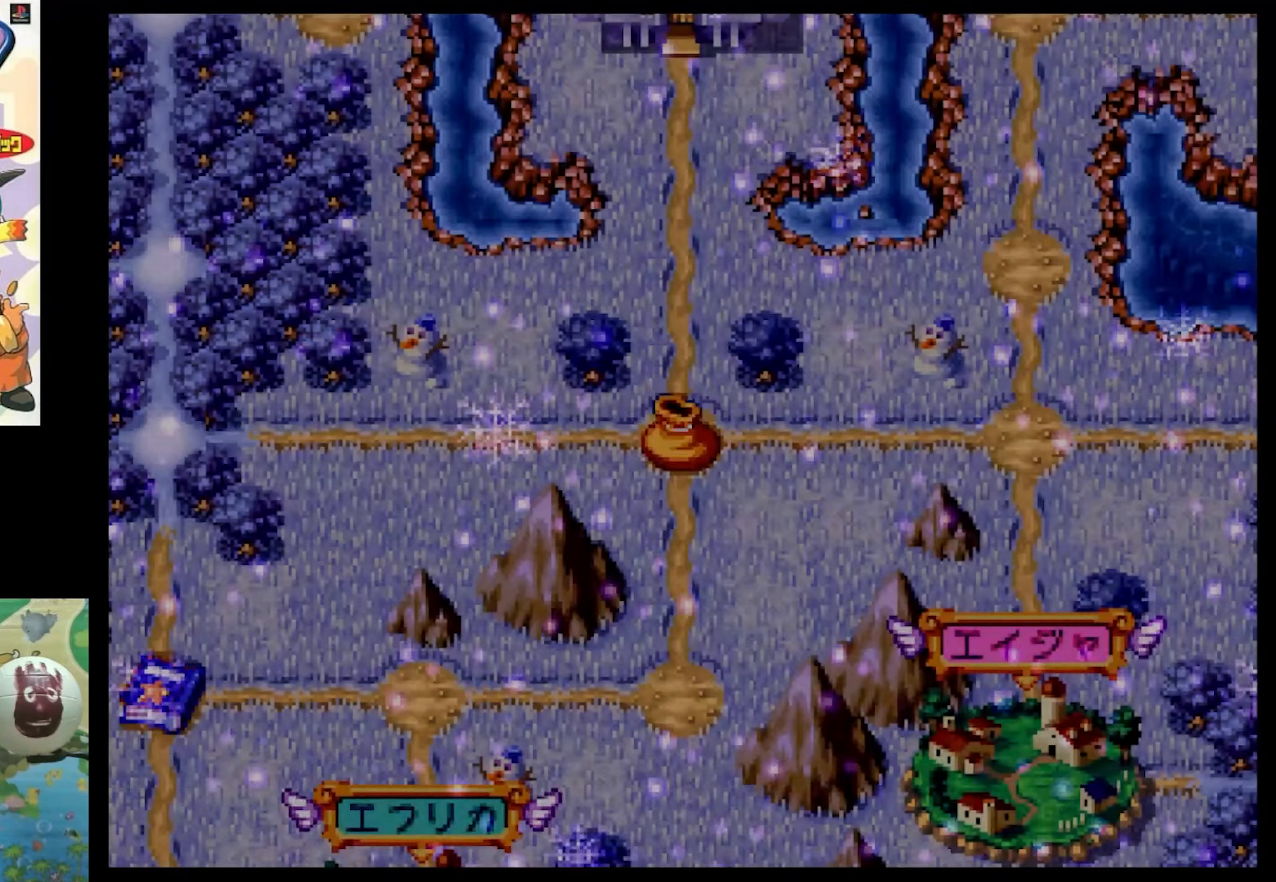
{"buttons": [], "events": []}
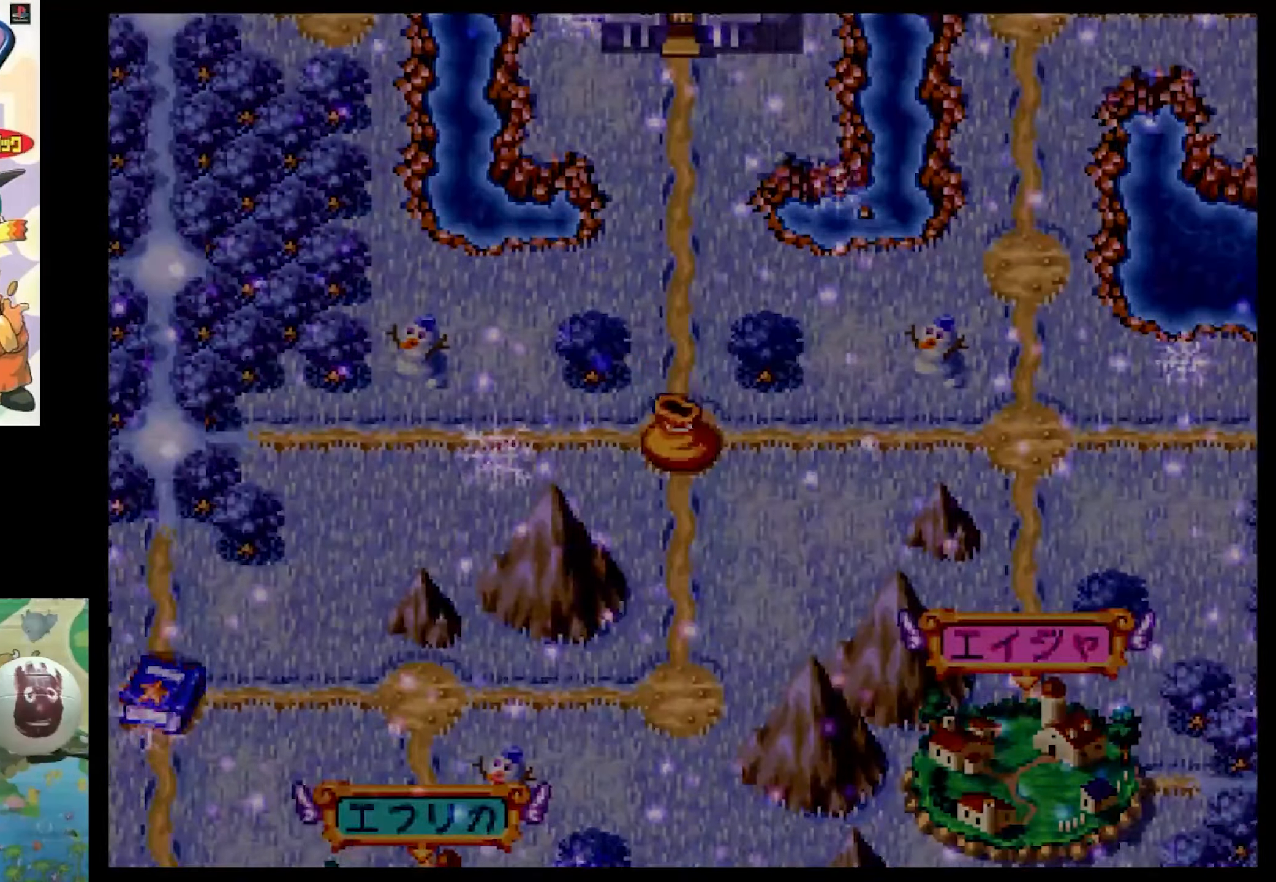
{"buttons": [], "events": []}
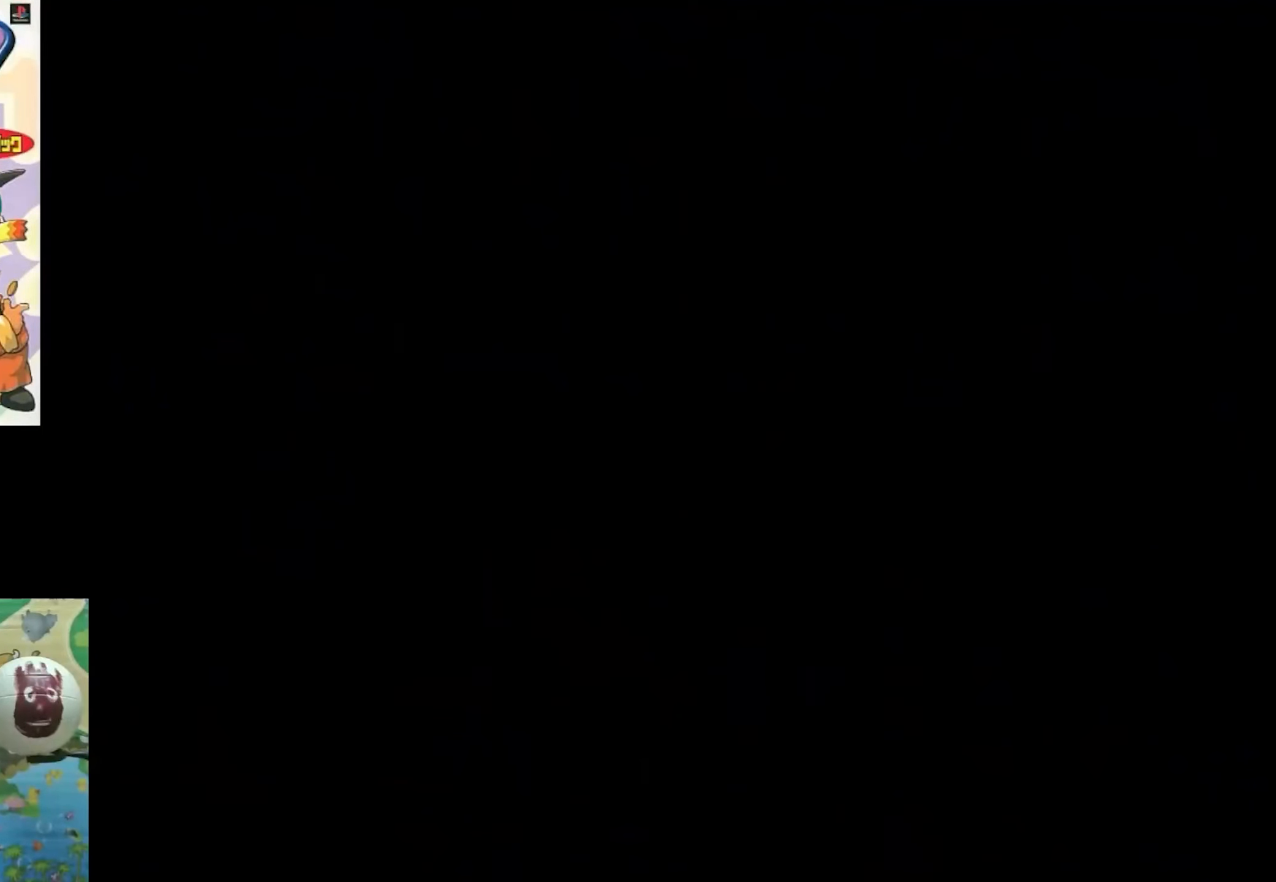
{"buttons": [], "events": []}
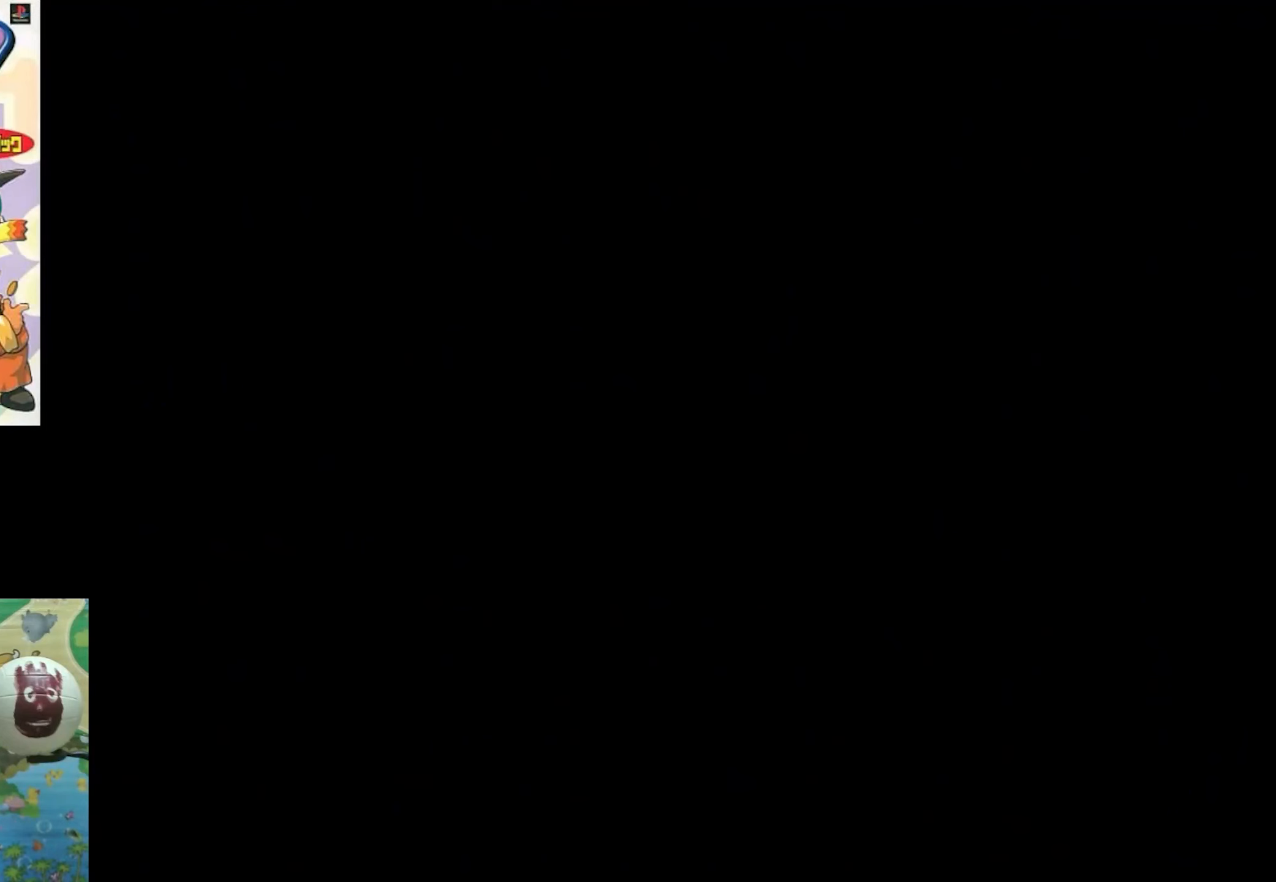
{"buttons": [], "events": [[367, "CIRCLE", "down"], [434, "CIRCLE", "up"]]}
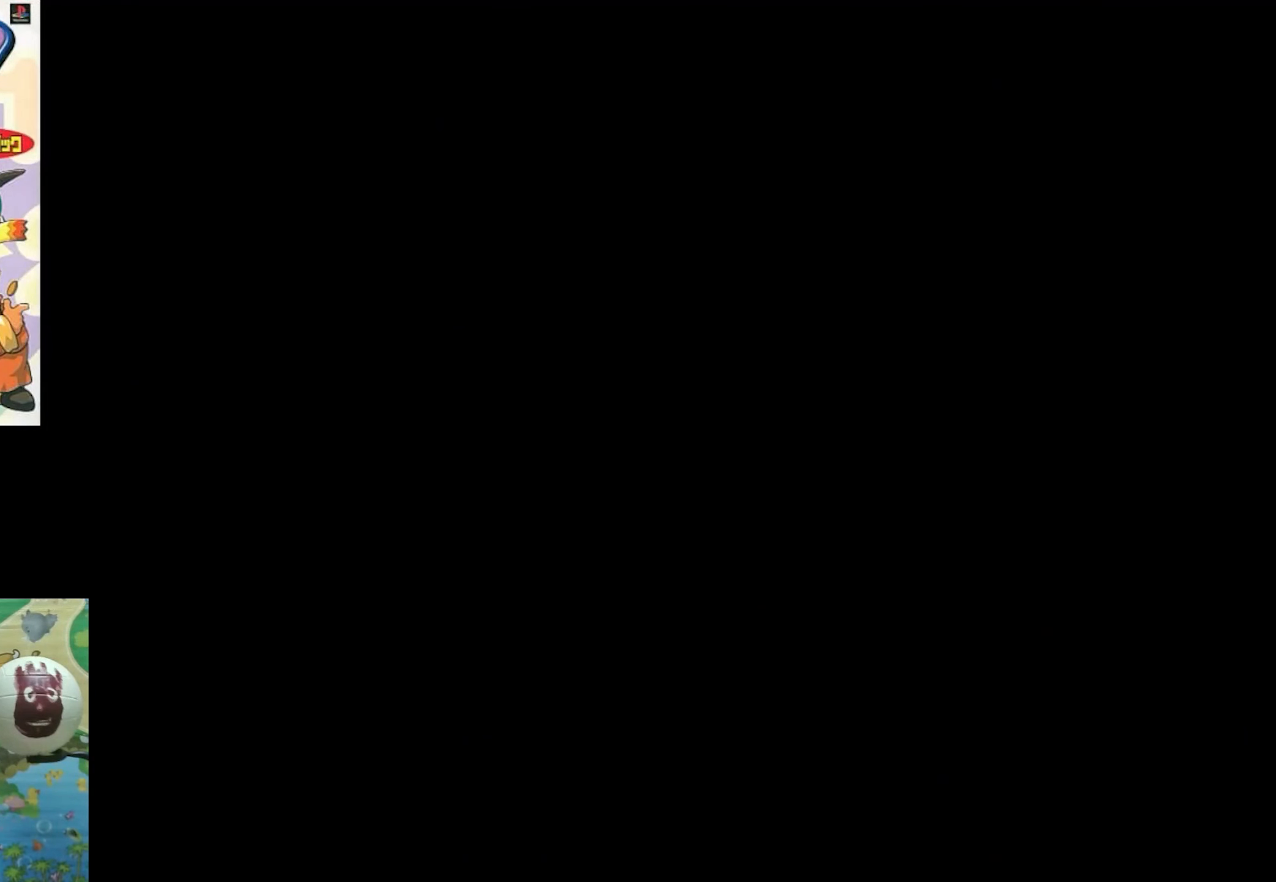
{"buttons": [], "events": [[34, "CIRCLE", "down"], [100, "CIRCLE", "up"], [200, "CIRCLE", "down"], [317, "CIRCLE", "up"], [400, "CIRCLE", "down"], [434, "CIRCLE", "up"]]}
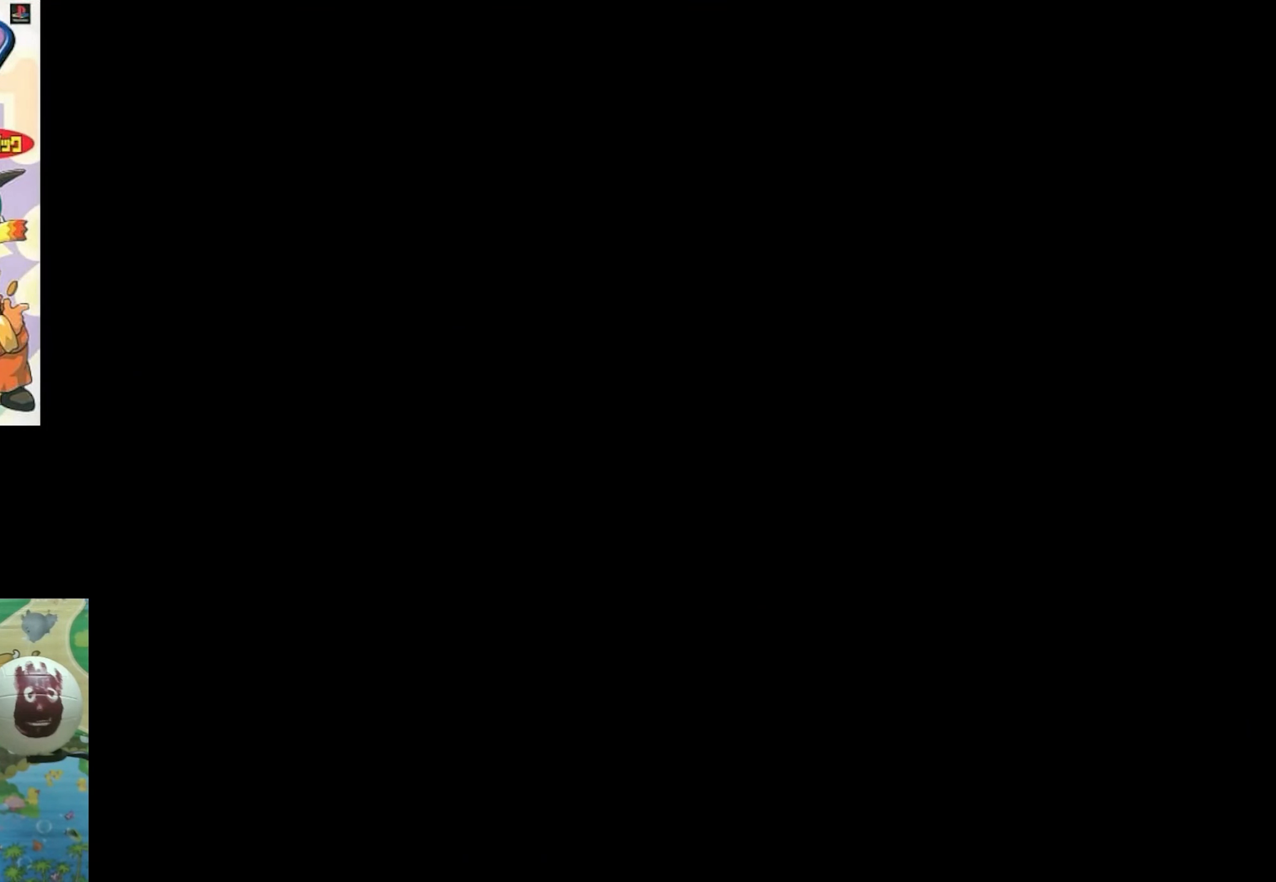
{"buttons": ["CIRCLE"], "events": [[84, "CIRCLE", "down"], [167, "CIRCLE", "up"], [284, "CIRCLE", "down"], [367, "CIRCLE", "up"], [450, "CIRCLE", "down"]]}
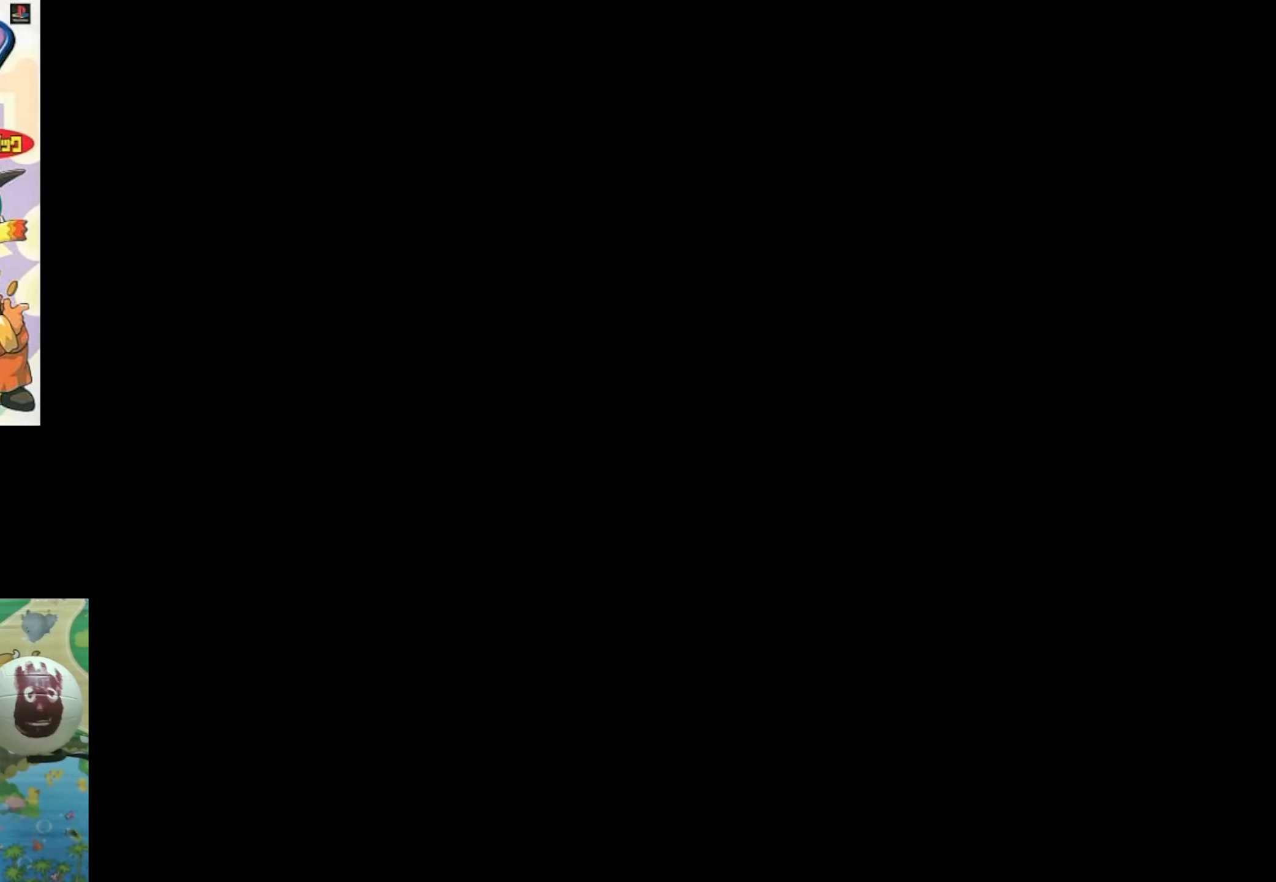
{"buttons": [], "events": [[34, "CIRCLE", "up"], [117, "CIRCLE", "down"], [200, "CIRCLE", "up"], [284, "CIRCLE", "down"], [367, "CIRCLE", "up"]]}
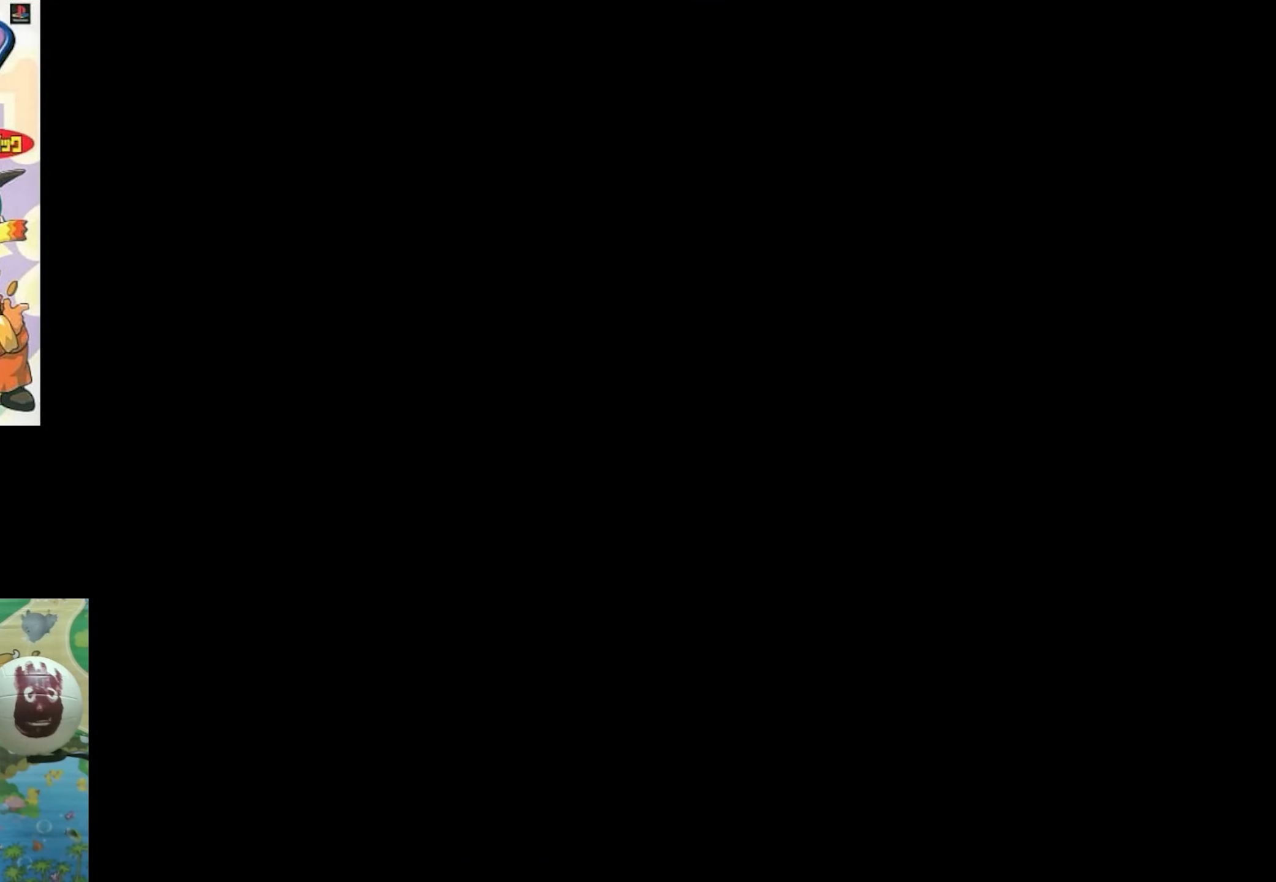
{"buttons": ["CIRCLE"], "events": [[300, "CIRCLE", "down"], [384, "CIRCLE", "up"], [500, "CIRCLE", "down"]]}
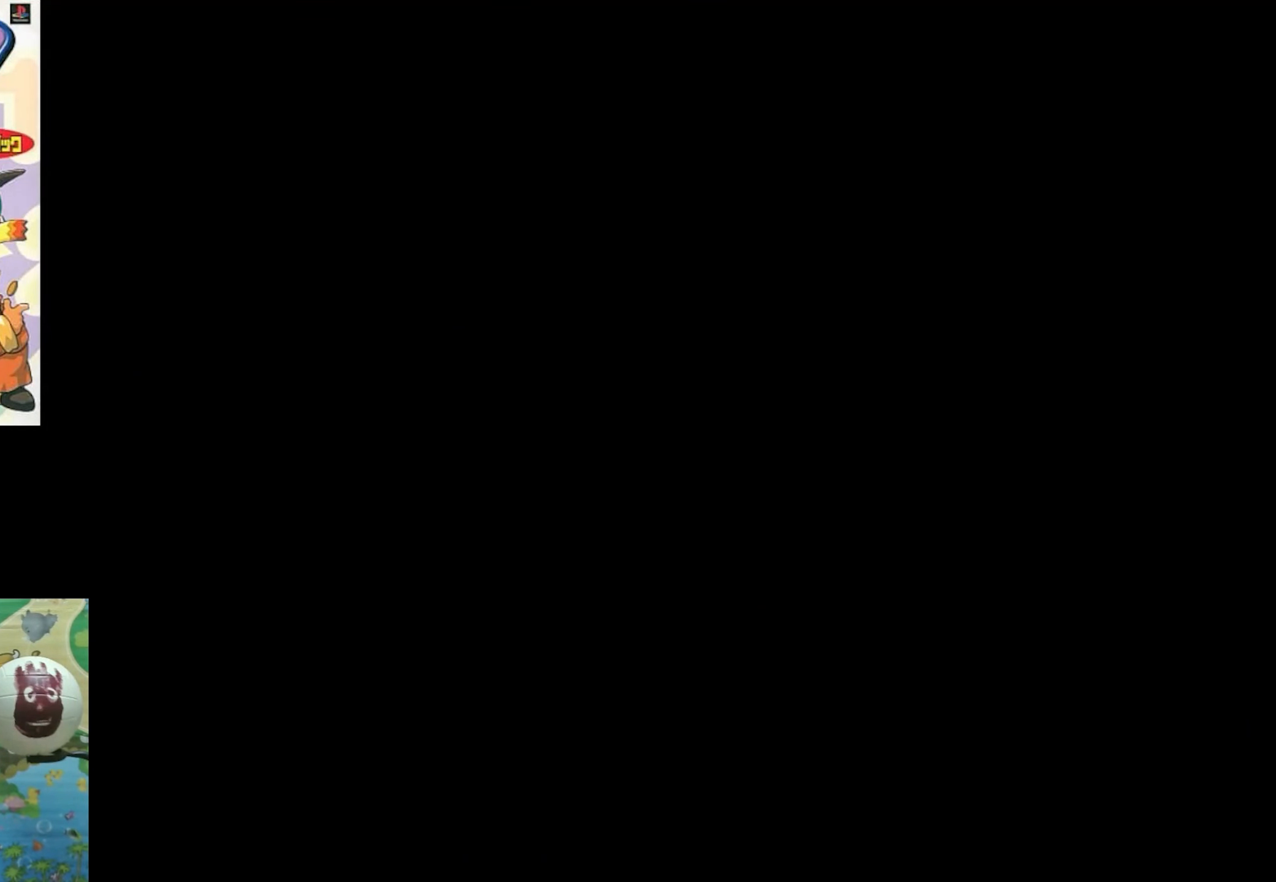
{"buttons": [], "events": [[84, "CIRCLE", "up"], [167, "CIRCLE", "down"], [250, "CIRCLE", "up"], [367, "CIRCLE", "down"], [467, "CIRCLE", "up"]]}
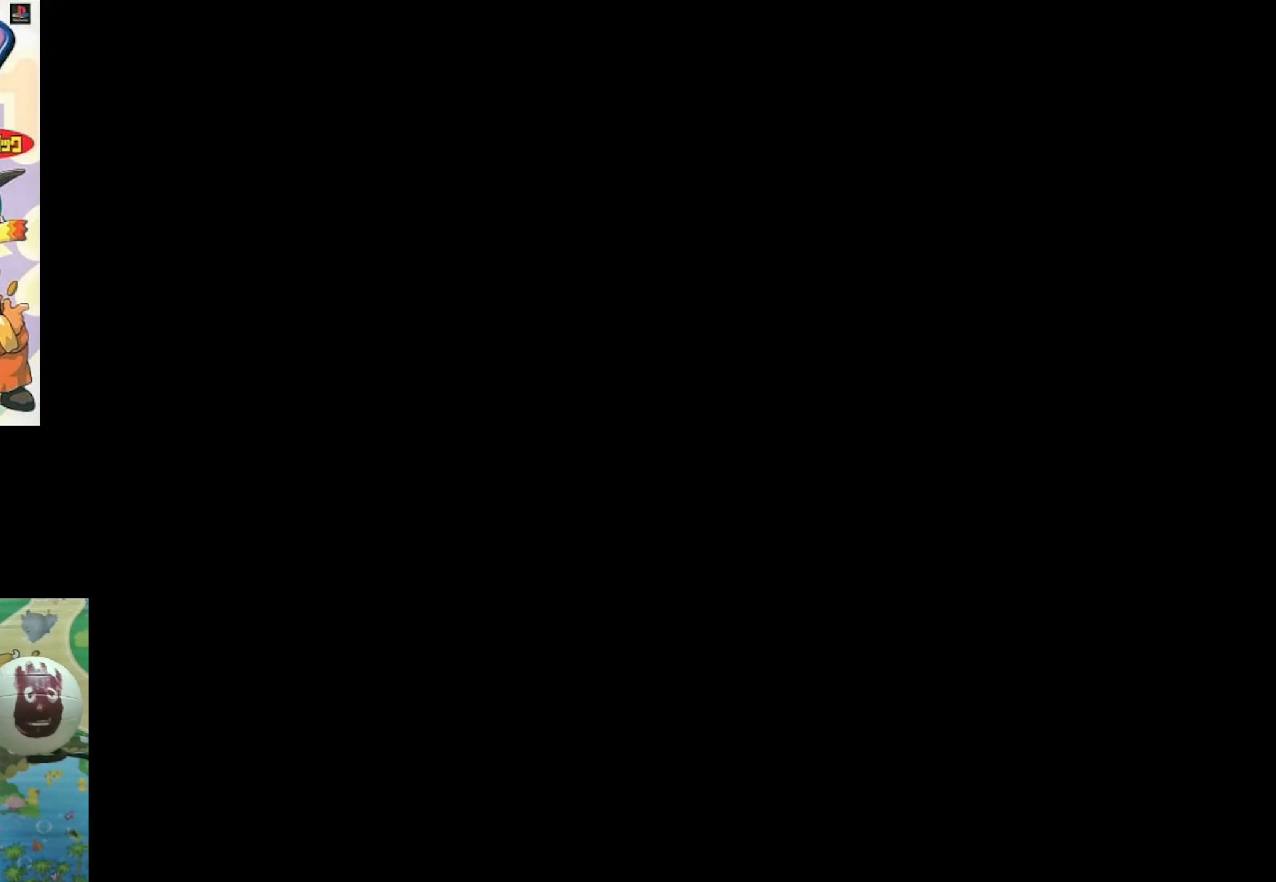
{"buttons": [], "events": [[134, "CIRCLE", "down"], [167, "CIRCLE", "up"]]}
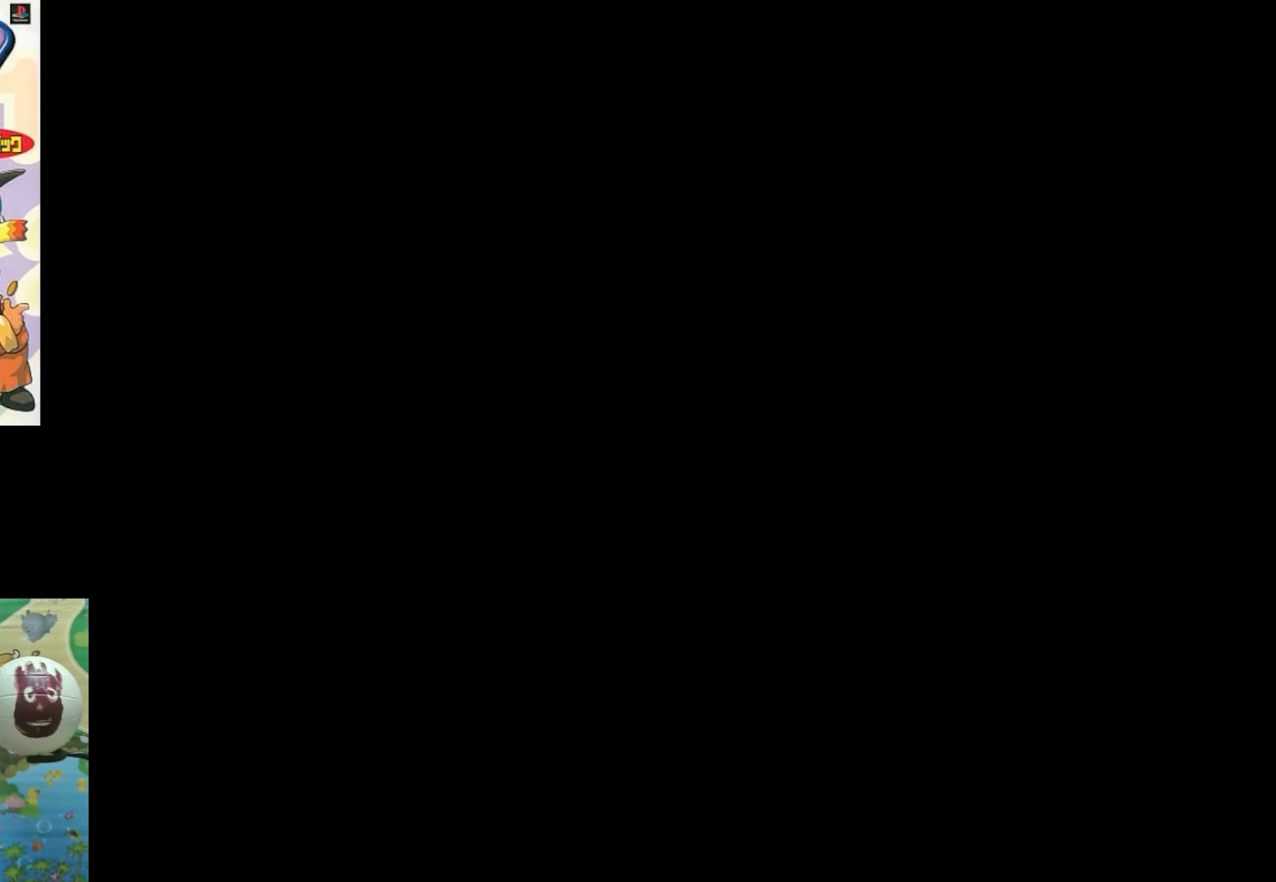
{"buttons": ["CIRCLE"], "events": [[217, "CIRCLE", "down"], [300, "CIRCLE", "up"], [384, "CIRCLE", "down"]]}
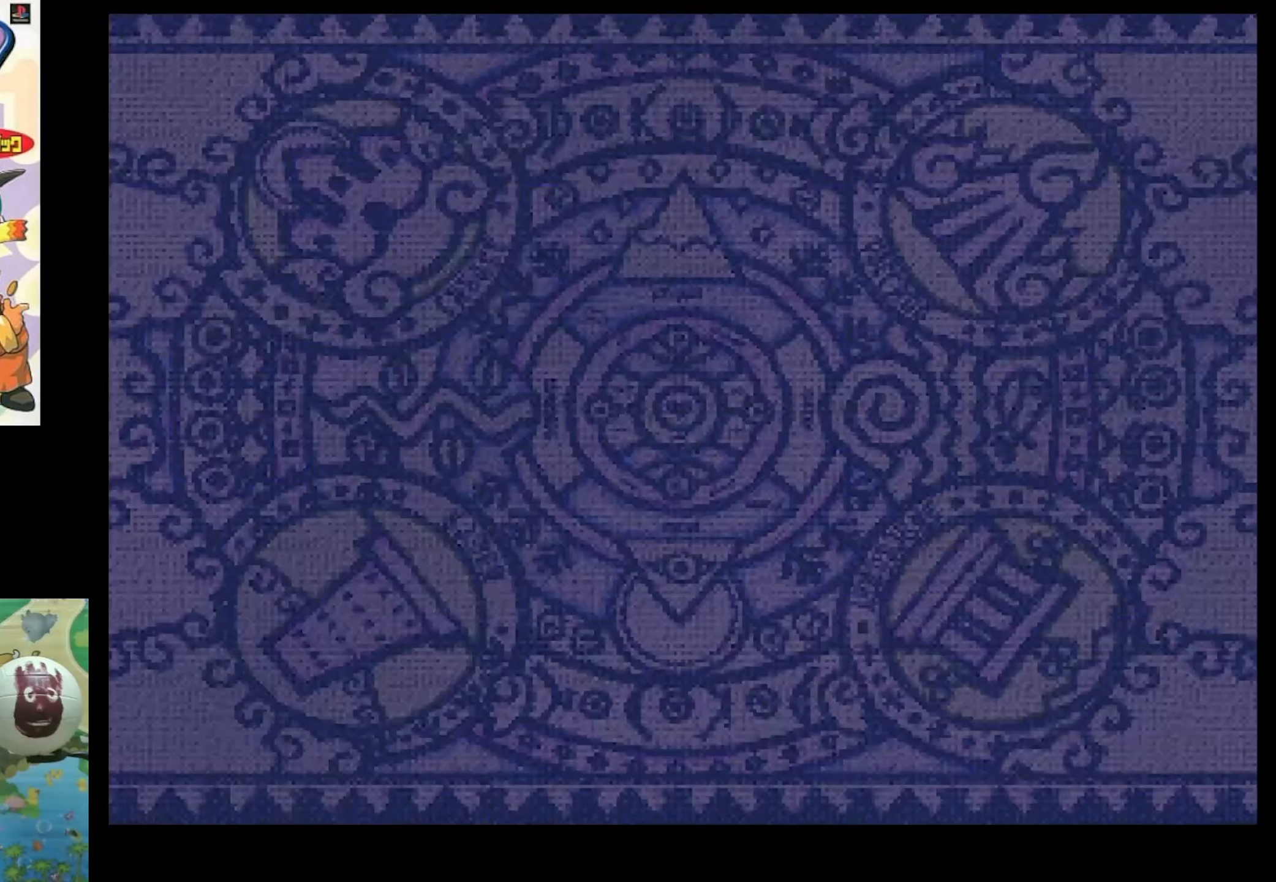
{"buttons": [], "events": [[17, "CIRCLE", "up"], [134, "CIRCLE", "down"], [250, "CIRCLE", "up"], [317, "CIRCLE", "down"], [434, "CIRCLE", "up"]]}
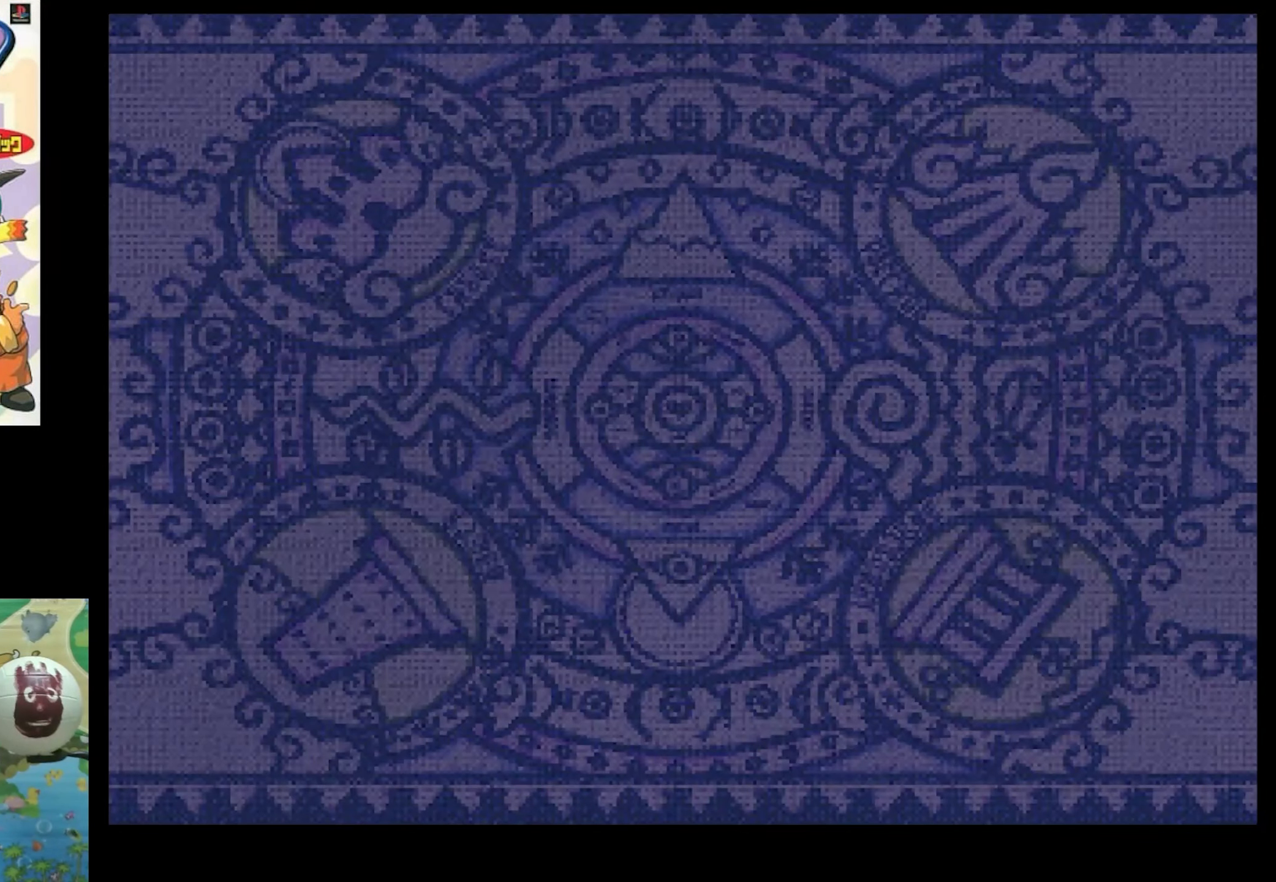
{"buttons": [], "events": []}
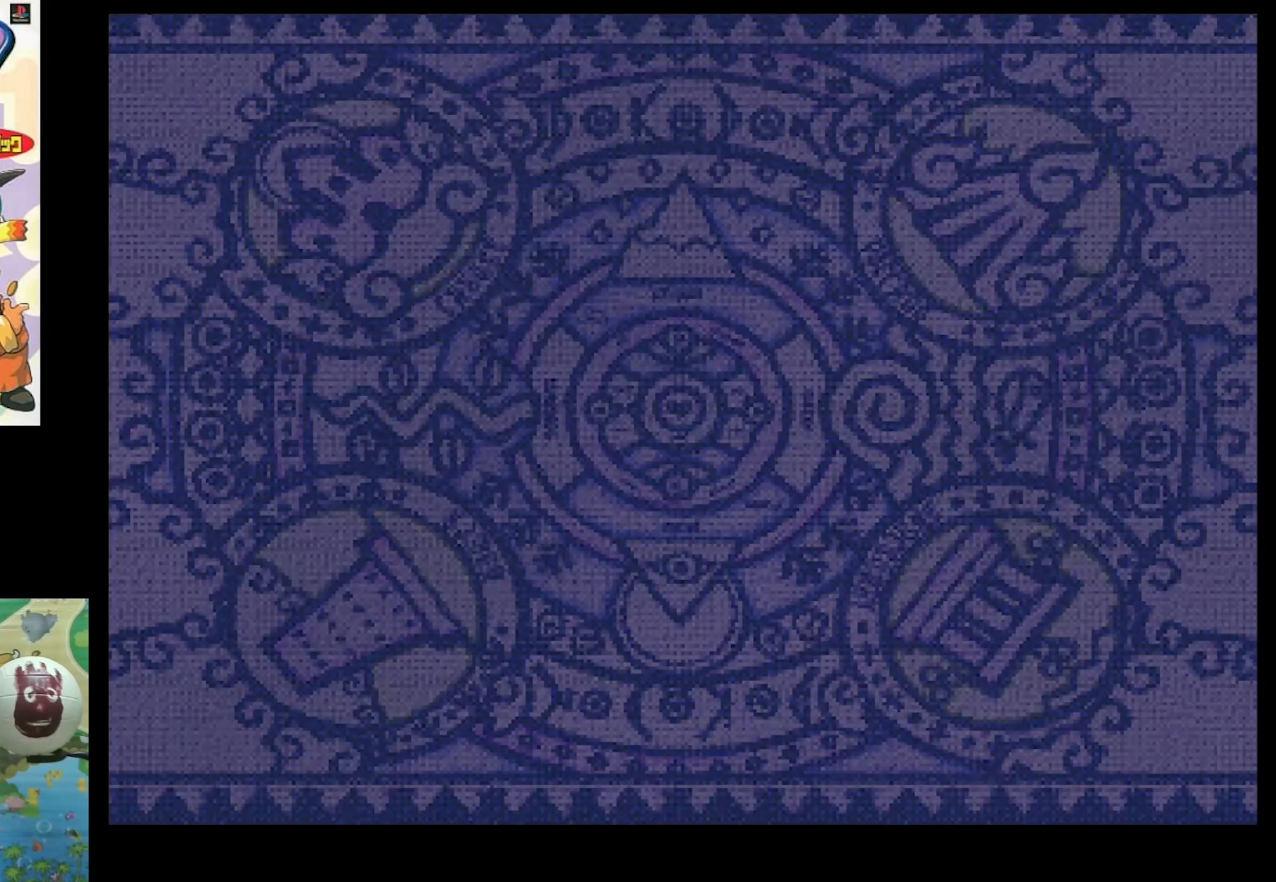
{"buttons": [], "events": [[100, "CIRCLE", "down"], [216, "CIRCLE", "up"], [400, "CIRCLE", "down"], [483, "CIRCLE", "up"]]}
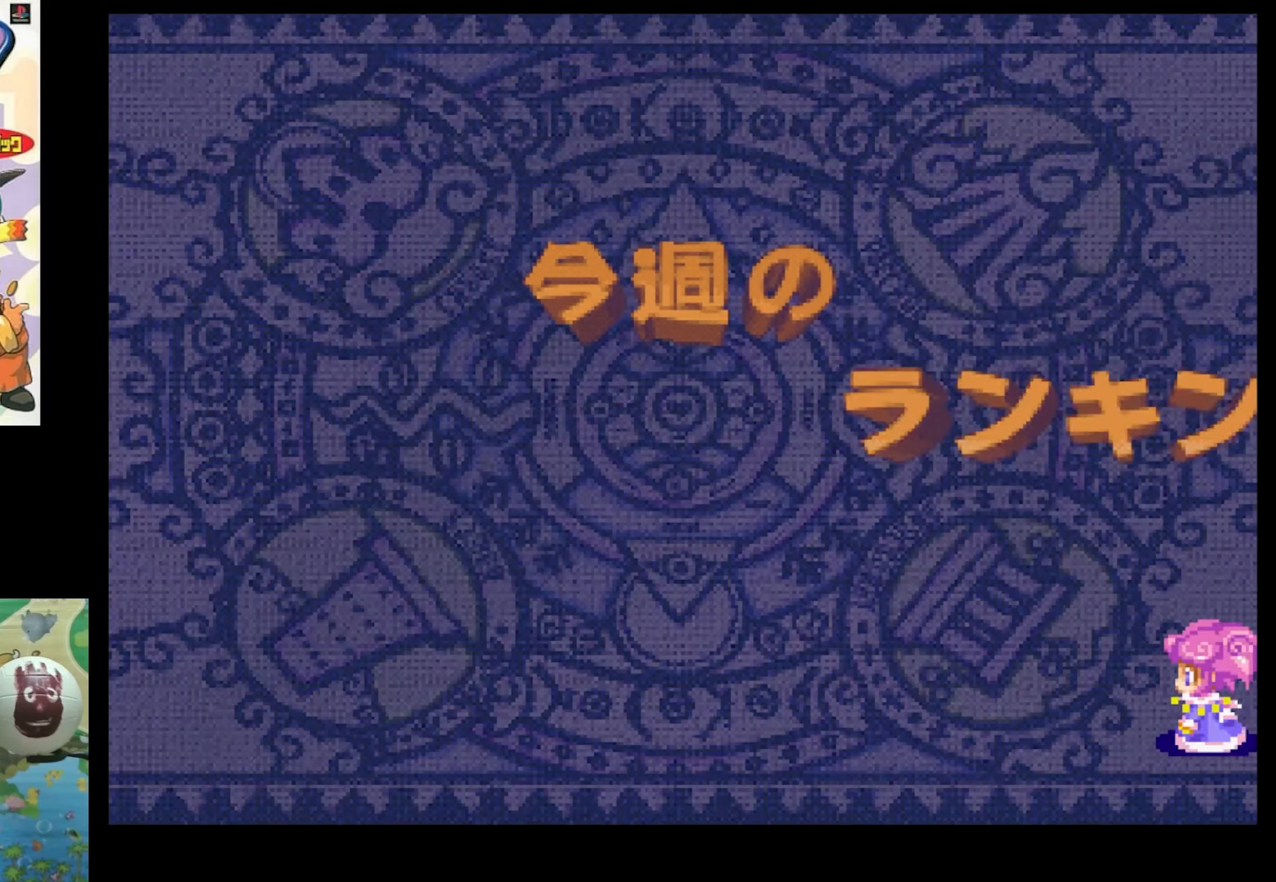
{"buttons": ["CIRCLE"], "events": [[116, "CIRCLE", "down"], [200, "CIRCLE", "up"], [400, "CIRCLE", "down"]]}
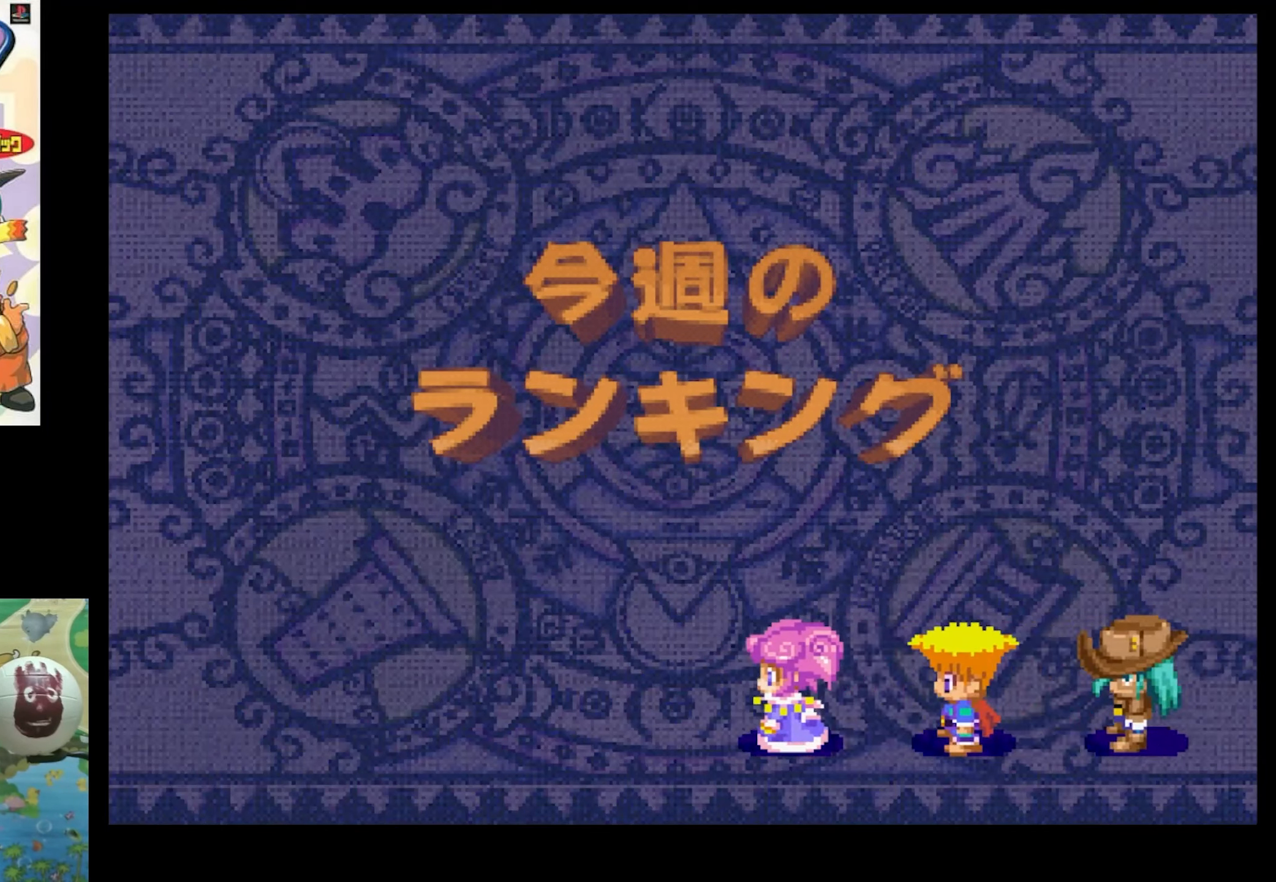
{"buttons": ["CIRCLE"], "events": [[16, "CIRCLE", "up"], [166, "CIRCLE", "down"], [200, "CIRCLE", "up"], [283, "CIRCLE", "down"], [383, "CIRCLE", "up"], [500, "CIRCLE", "down"]]}
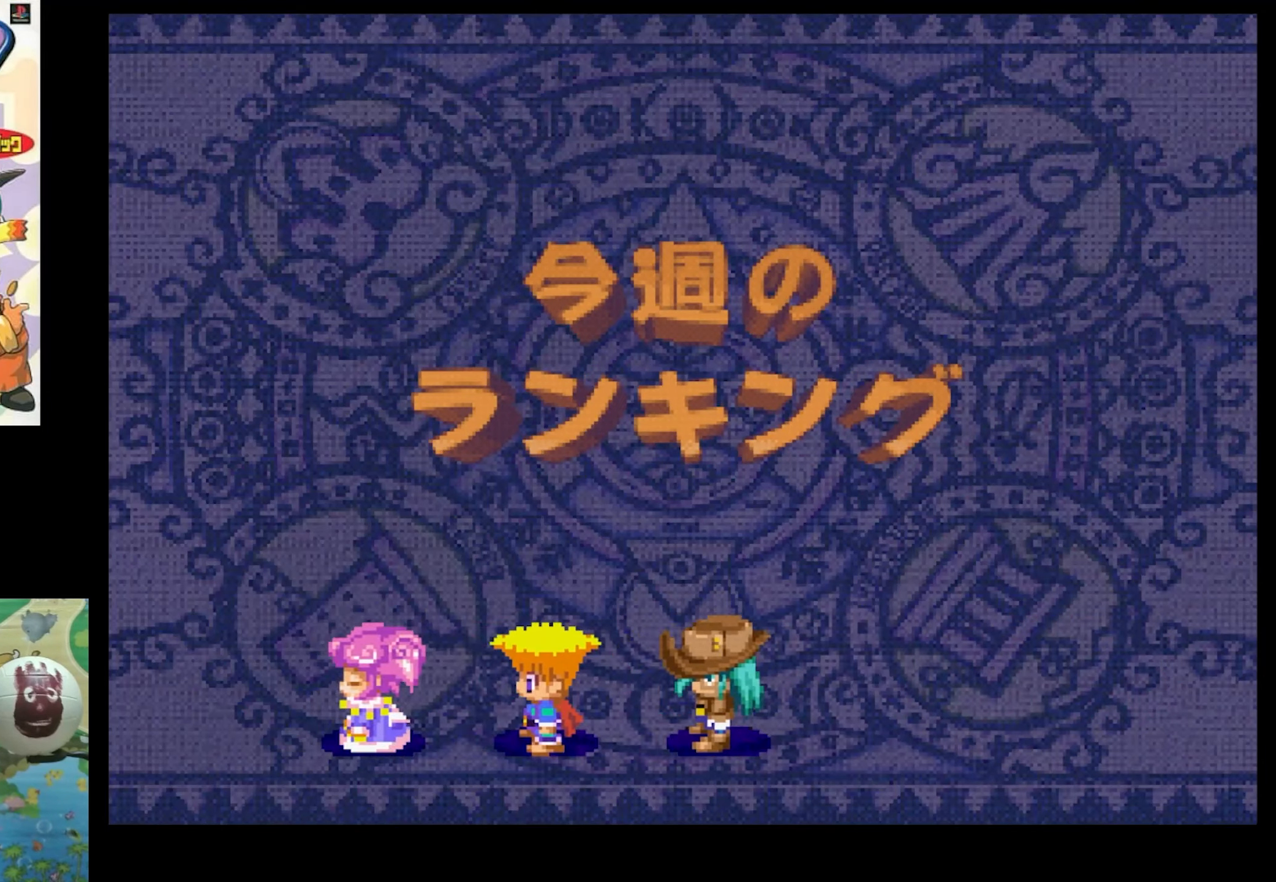
{"buttons": [], "events": [[33, "CIRCLE", "up"], [200, "CIRCLE", "down"], [283, "CIRCLE", "up"]]}